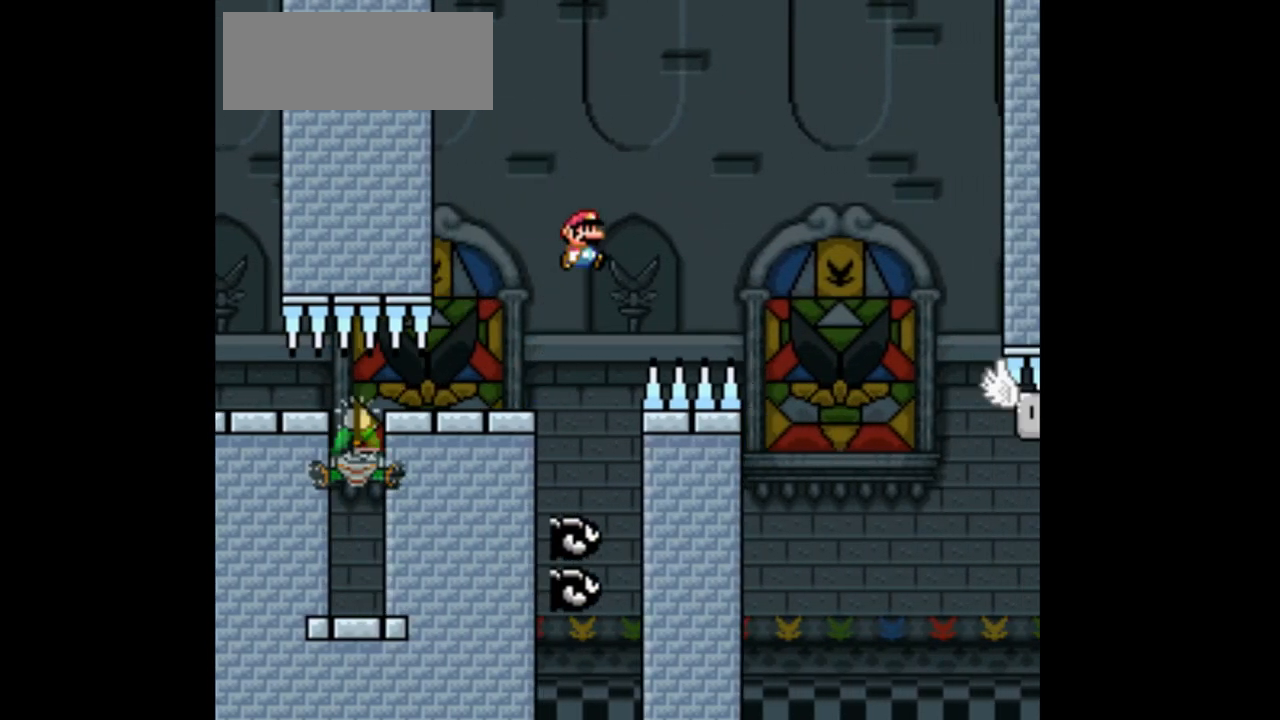
Gameplay with a controller (Nintendo layout); each line is a JSON object with the inputs held at the frame after it. "events" lists button and stick changes between this image and that frame as [ms after this image, input, new state], when the widget could be followed in between. Not read: L3 R3 Y.
{"buttons": ["B", "DPAD_RIGHT"]}
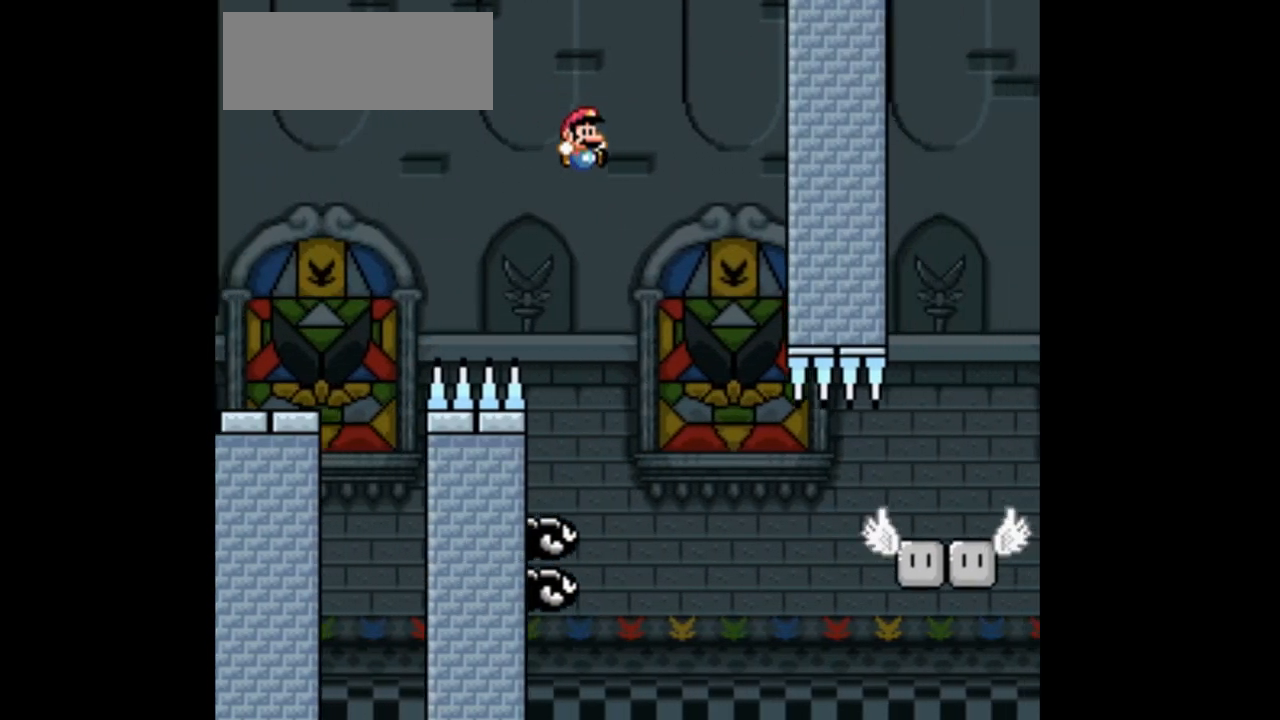
{"buttons": ["DPAD_RIGHT"], "events": [[167, "DPAD_RIGHT", "up"], [167, "DPAD_UP", "down"], [200, "DPAD_LEFT", "down"], [267, "B", "up"], [300, "DPAD_LEFT", "up"], [333, "DPAD_RIGHT", "down"], [333, "DPAD_UP", "up"]]}
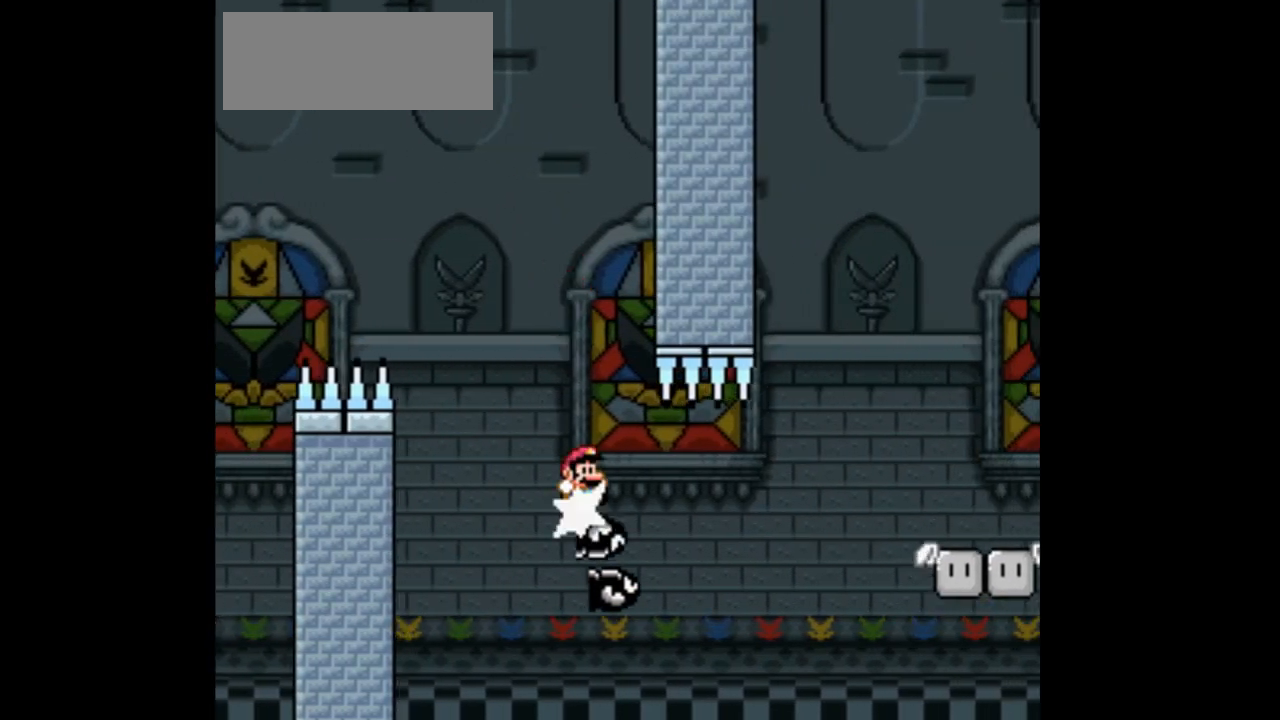
{"buttons": ["B", "DPAD_RIGHT"], "events": [[200, "B", "down"]]}
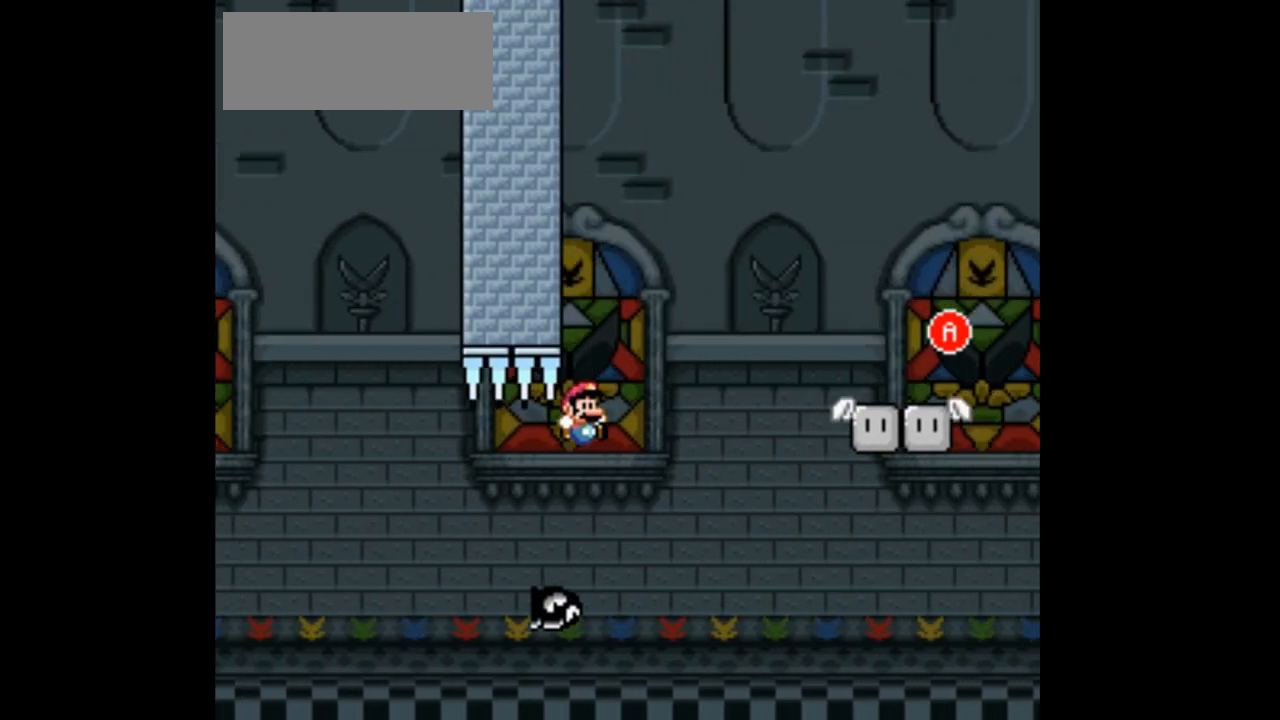
{"buttons": ["B", "DPAD_RIGHT"], "events": [[167, "R1", "down"], [233, "R1", "up"], [367, "DPAD_RIGHT", "up"], [467, "DPAD_RIGHT", "down"]]}
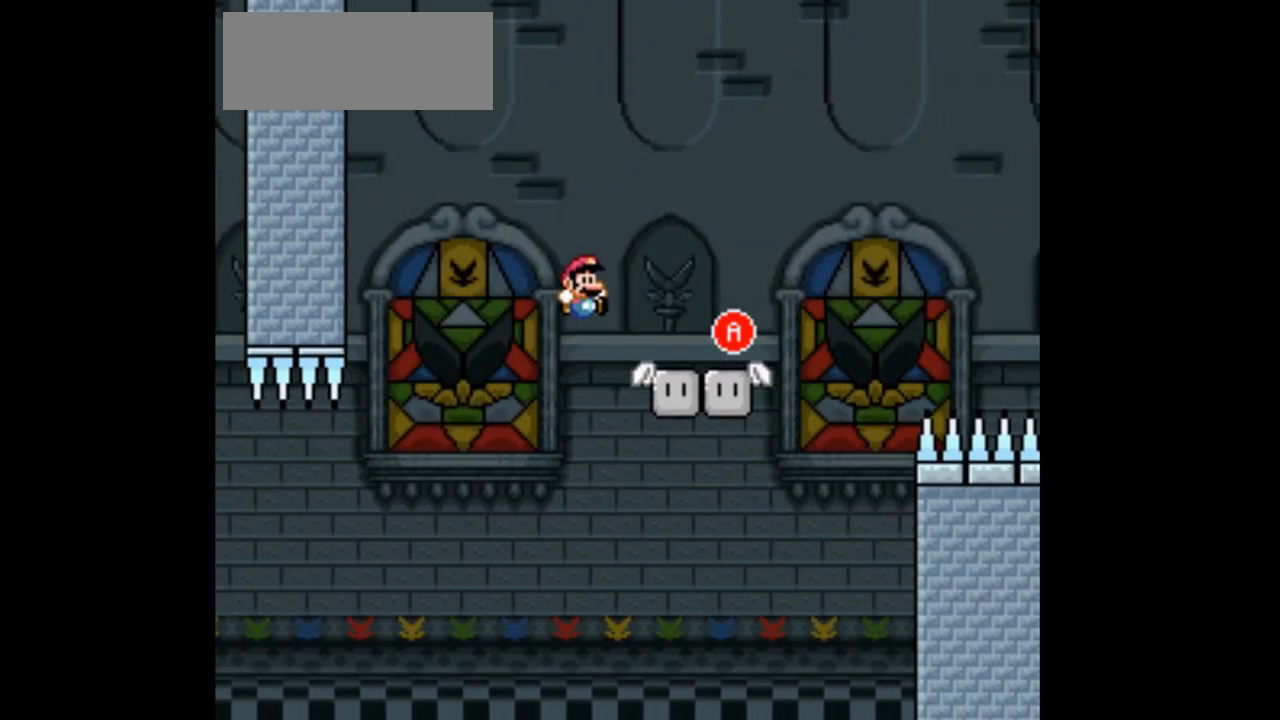
{"buttons": ["X", "DPAD_RIGHT"], "events": [[133, "B", "up"], [233, "X", "down"], [267, "A", "down"], [500, "A", "up"]]}
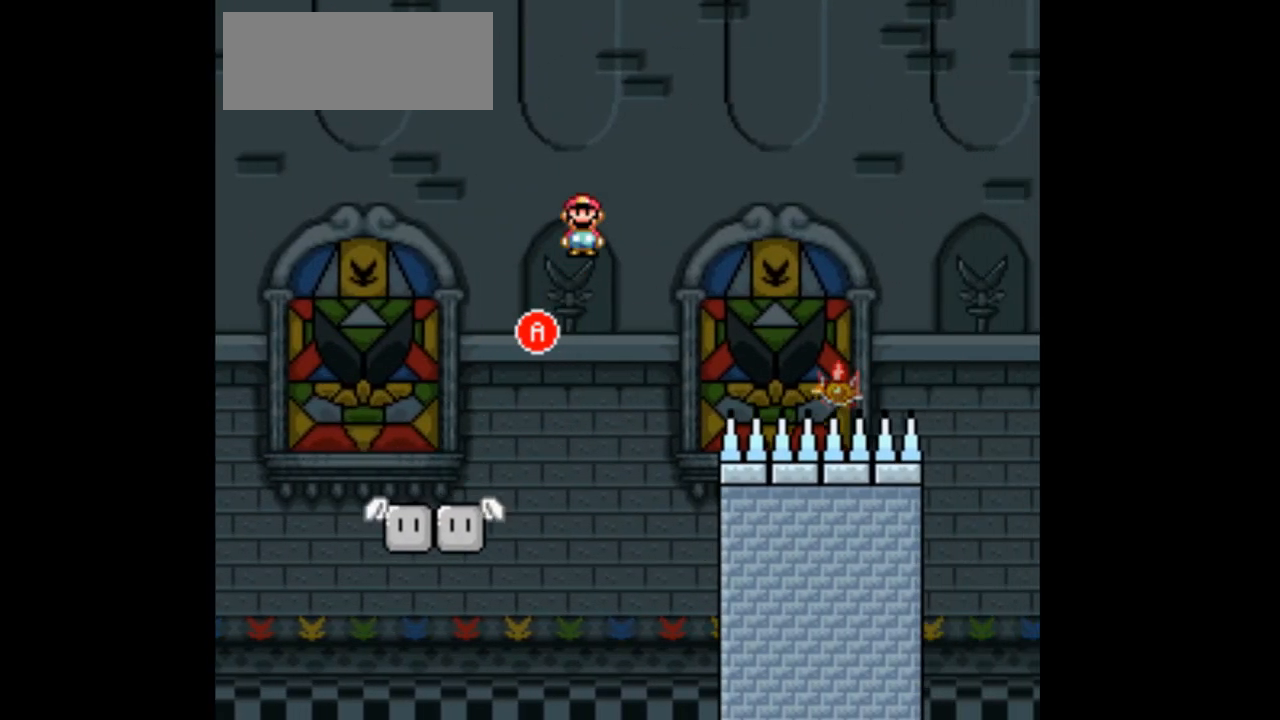
{"buttons": ["A", "X", "DPAD_RIGHT"], "events": [[100, "A", "down"]]}
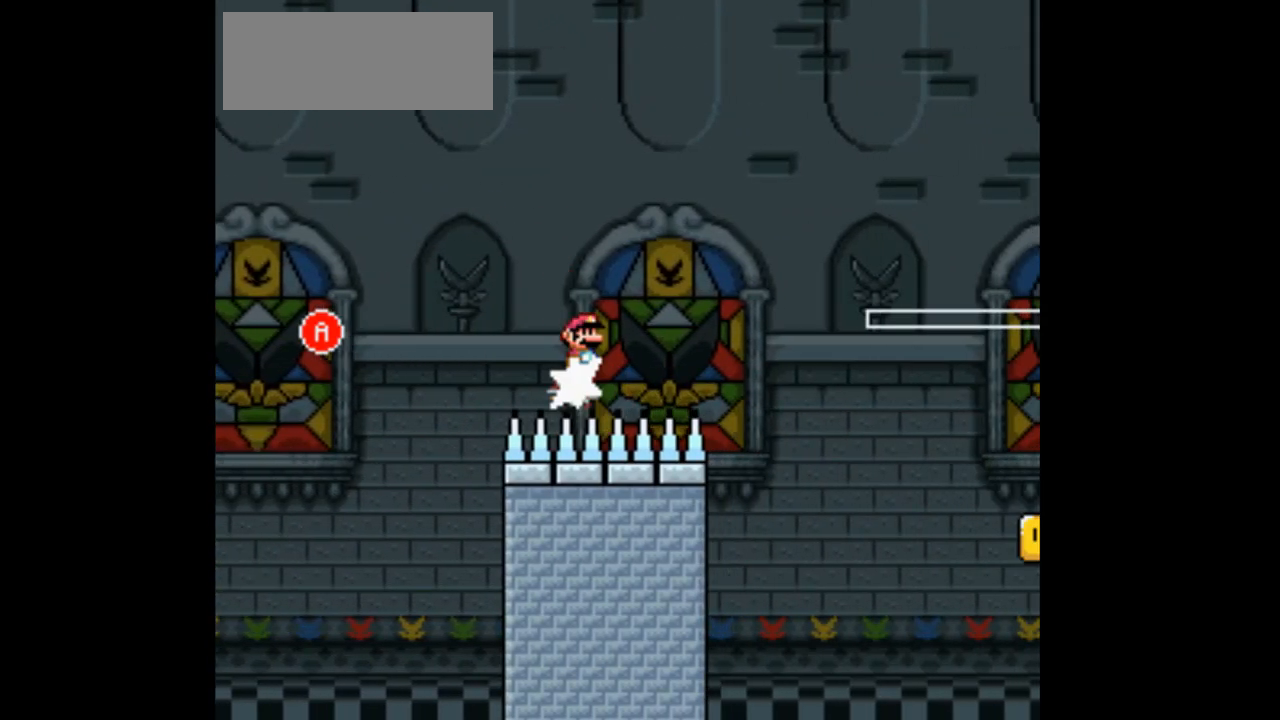
{"buttons": ["A", "X", "DPAD_RIGHT"], "events": []}
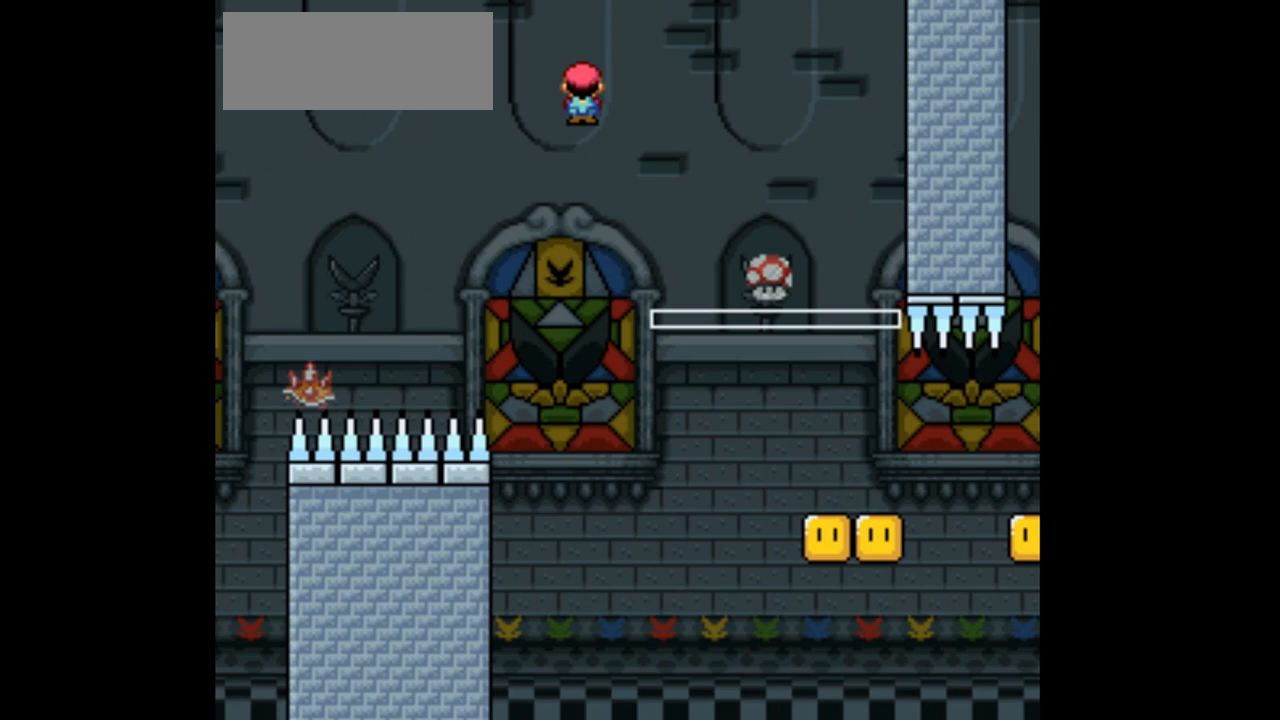
{"buttons": ["A", "X", "DPAD_RIGHT"], "events": []}
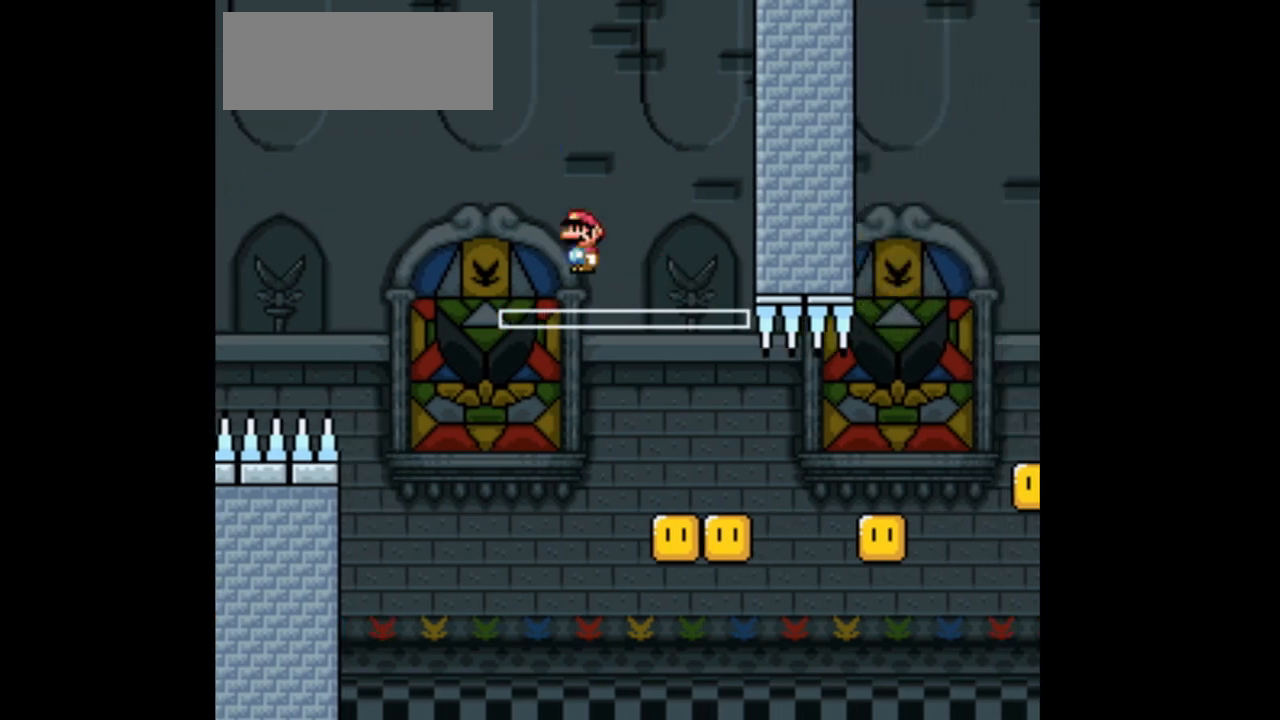
{"buttons": ["A", "X", "DPAD_RIGHT"], "events": []}
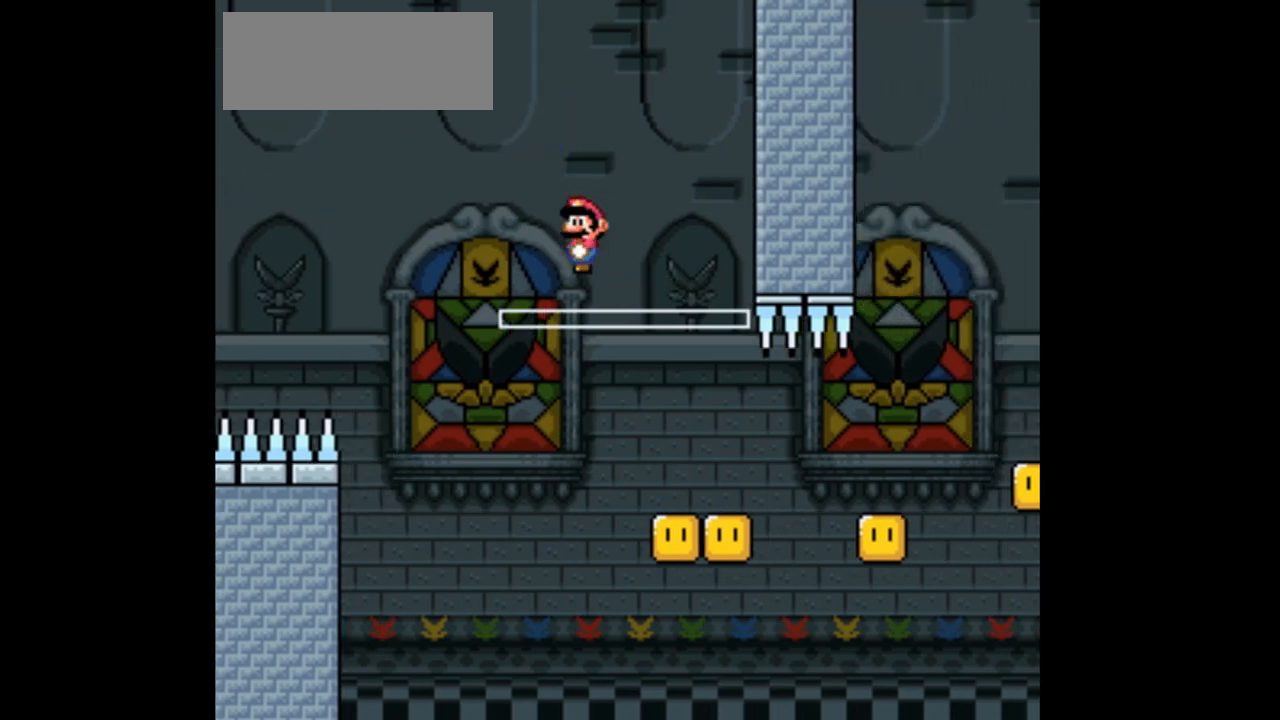
{"buttons": ["A", "X", "DPAD_RIGHT"], "events": []}
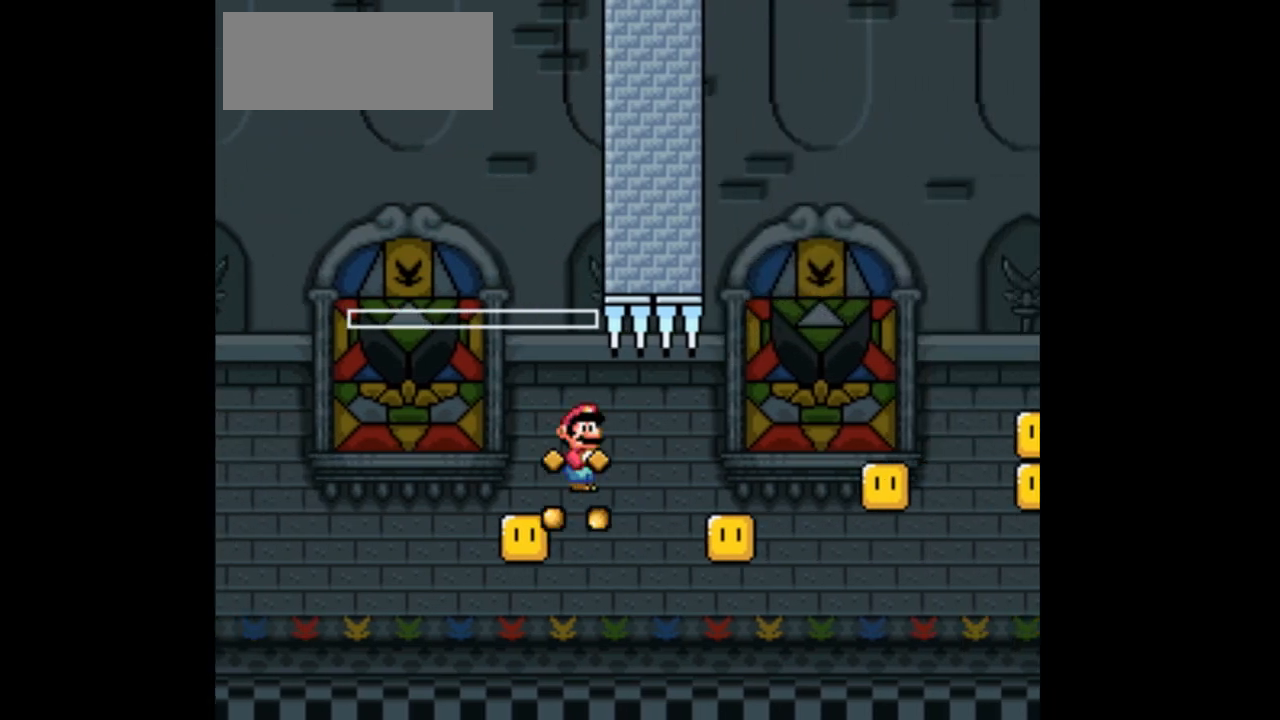
{"buttons": ["A", "X", "DPAD_RIGHT"], "events": [[267, "DPAD_LEFT", "down"], [267, "DPAD_RIGHT", "up"], [333, "DPAD_LEFT", "up"], [333, "DPAD_RIGHT", "down"]]}
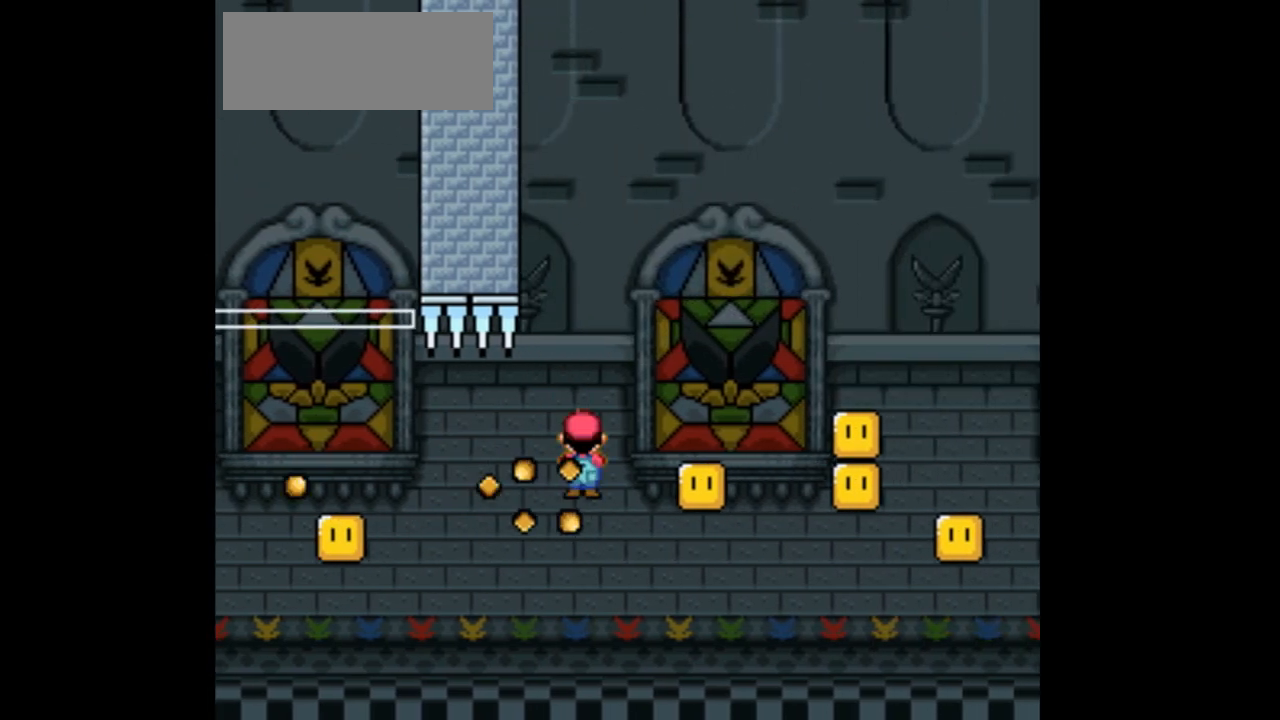
{"buttons": ["A", "X"], "events": [[133, "DPAD_RIGHT", "up"], [200, "B", "down"], [200, "DPAD_LEFT", "down"], [267, "DPAD_UP", "down"], [300, "DPAD_LEFT", "up"], [300, "DPAD_RIGHT", "down"], [300, "DPAD_UP", "up"], [333, "B", "up"], [367, "DPAD_RIGHT", "up"]]}
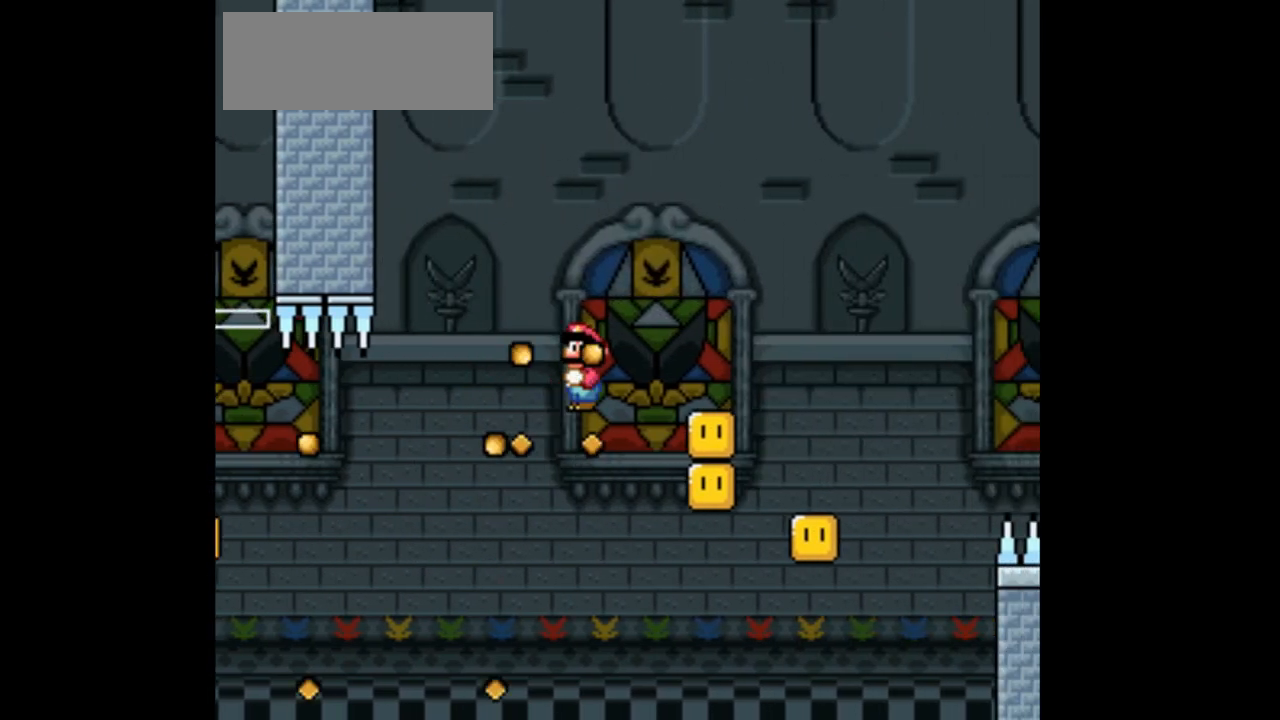
{"buttons": ["A", "X"], "events": [[100, "DPAD_RIGHT", "down"], [233, "DPAD_RIGHT", "up"], [233, "DPAD_UP", "down"], [267, "DPAD_LEFT", "down"], [267, "DPAD_UP", "up"], [433, "DPAD_LEFT", "up"]]}
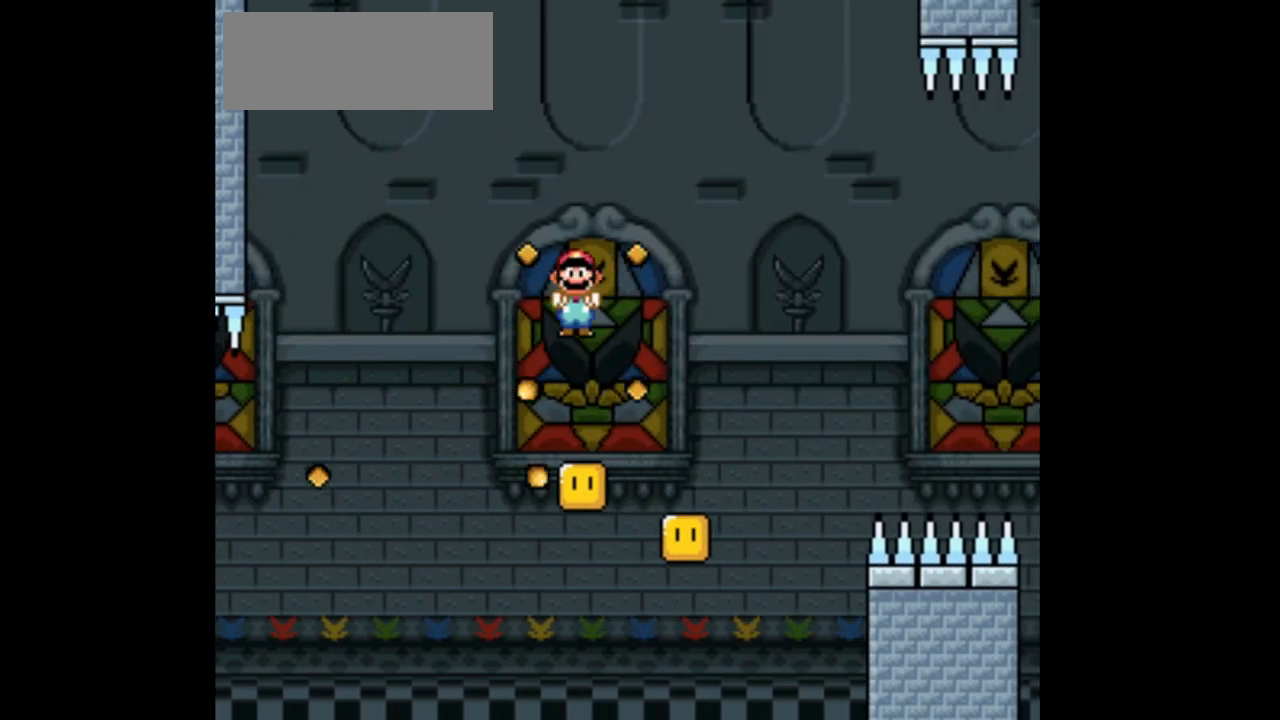
{"buttons": ["A", "X", "DPAD_RIGHT"], "events": [[167, "DPAD_RIGHT", "down"], [233, "DPAD_RIGHT", "up"], [467, "DPAD_RIGHT", "down"]]}
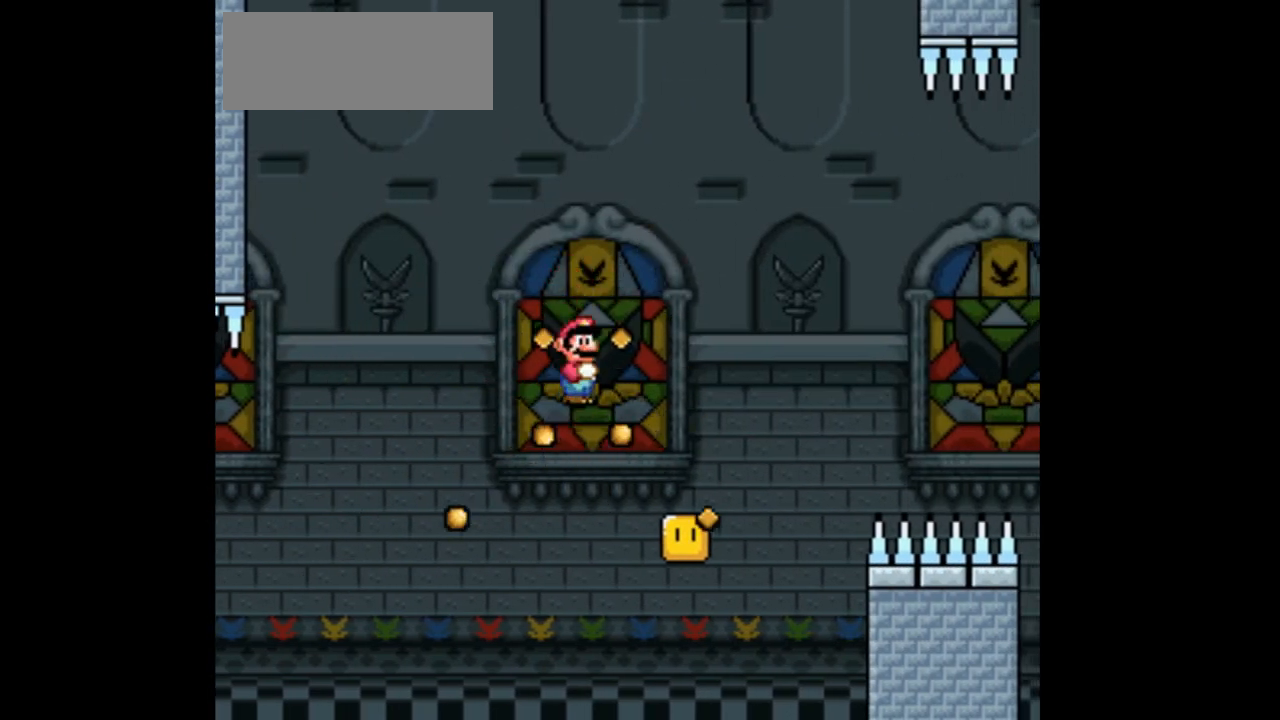
{"buttons": ["A", "X"], "events": [[267, "DPAD_RIGHT", "up"]]}
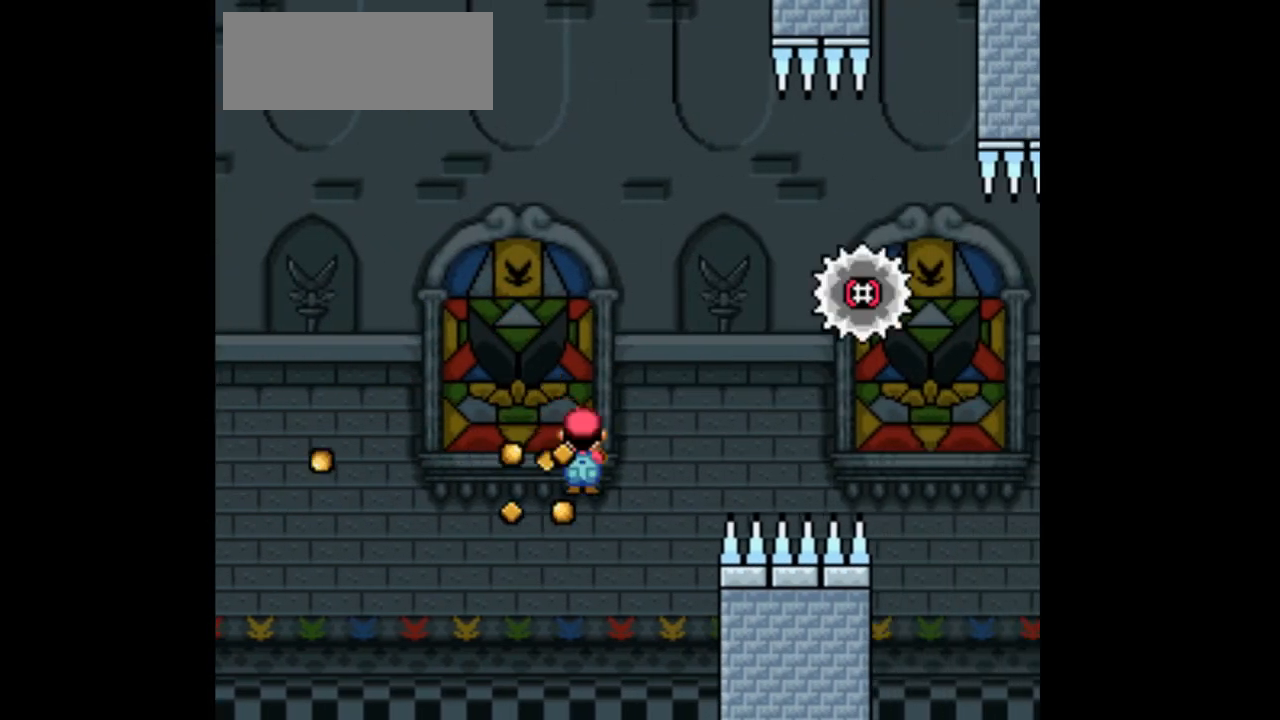
{"buttons": ["A", "X", "DPAD_RIGHT"], "events": [[267, "DPAD_RIGHT", "down"]]}
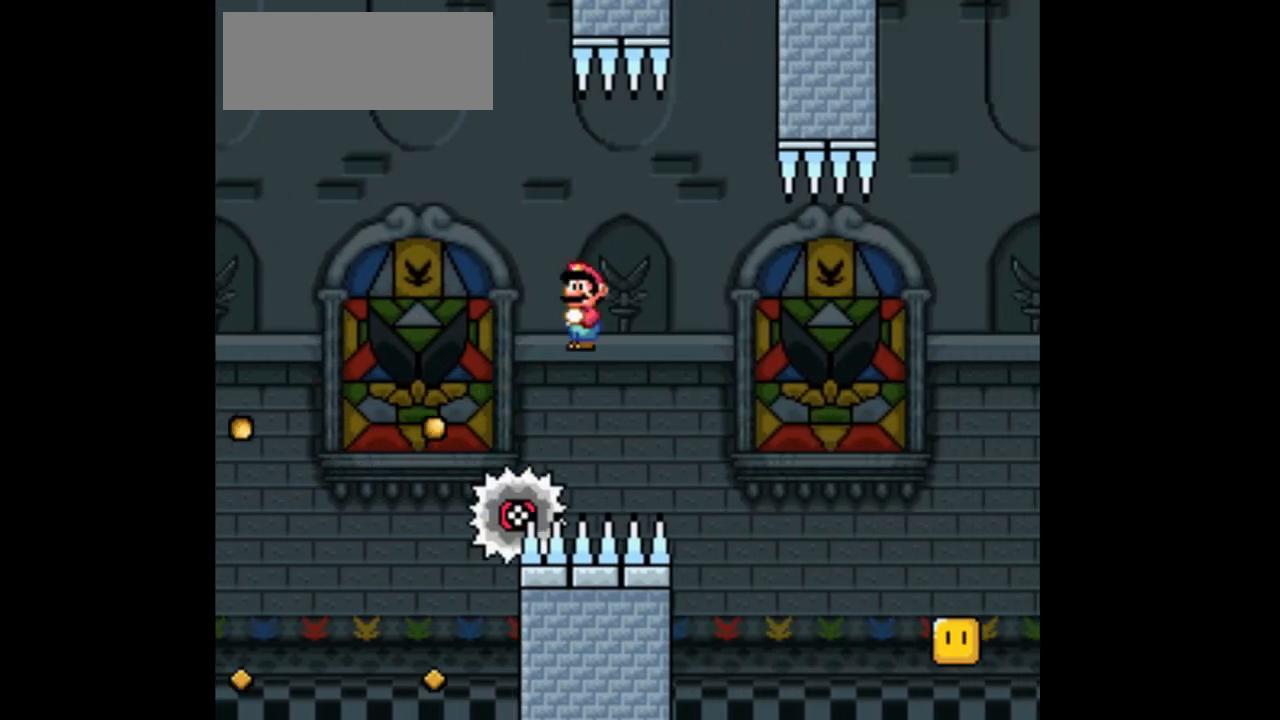
{"buttons": ["A", "X", "DPAD_RIGHT"], "events": [[100, "DPAD_RIGHT", "up"], [167, "A", "up"], [333, "A", "down"], [400, "DPAD_RIGHT", "down"]]}
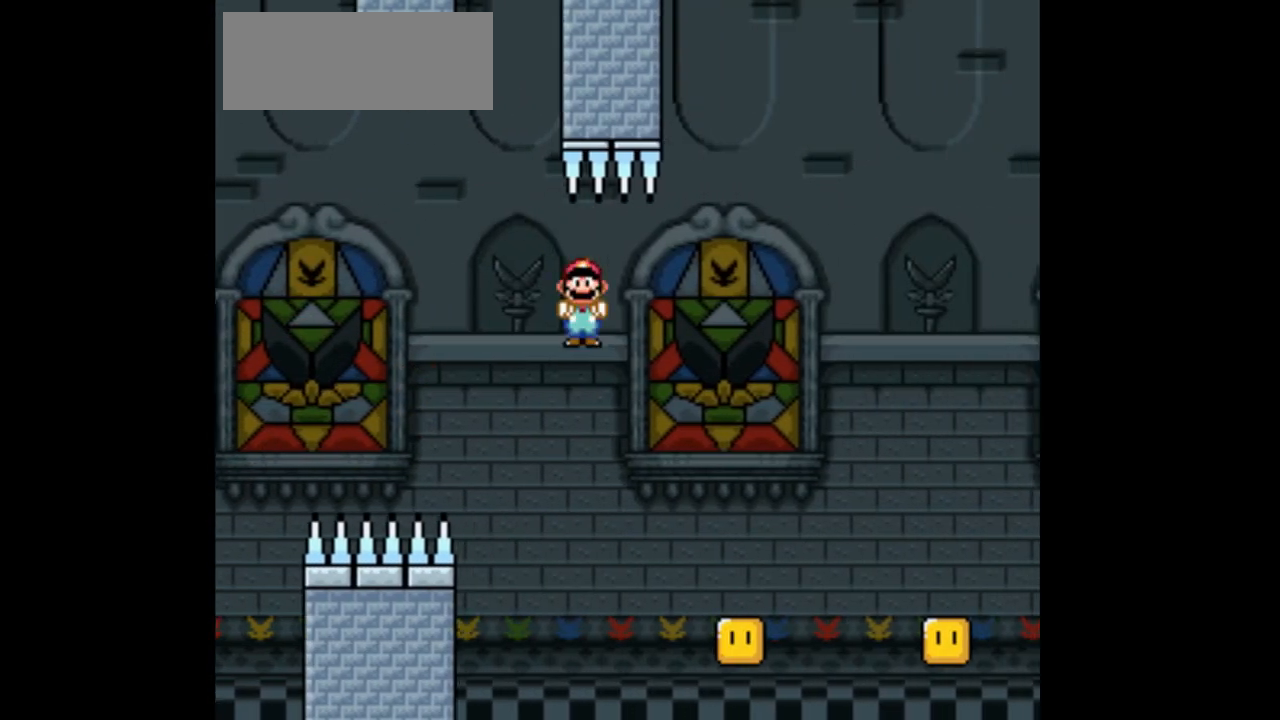
{"buttons": ["A", "X", "DPAD_RIGHT"]}
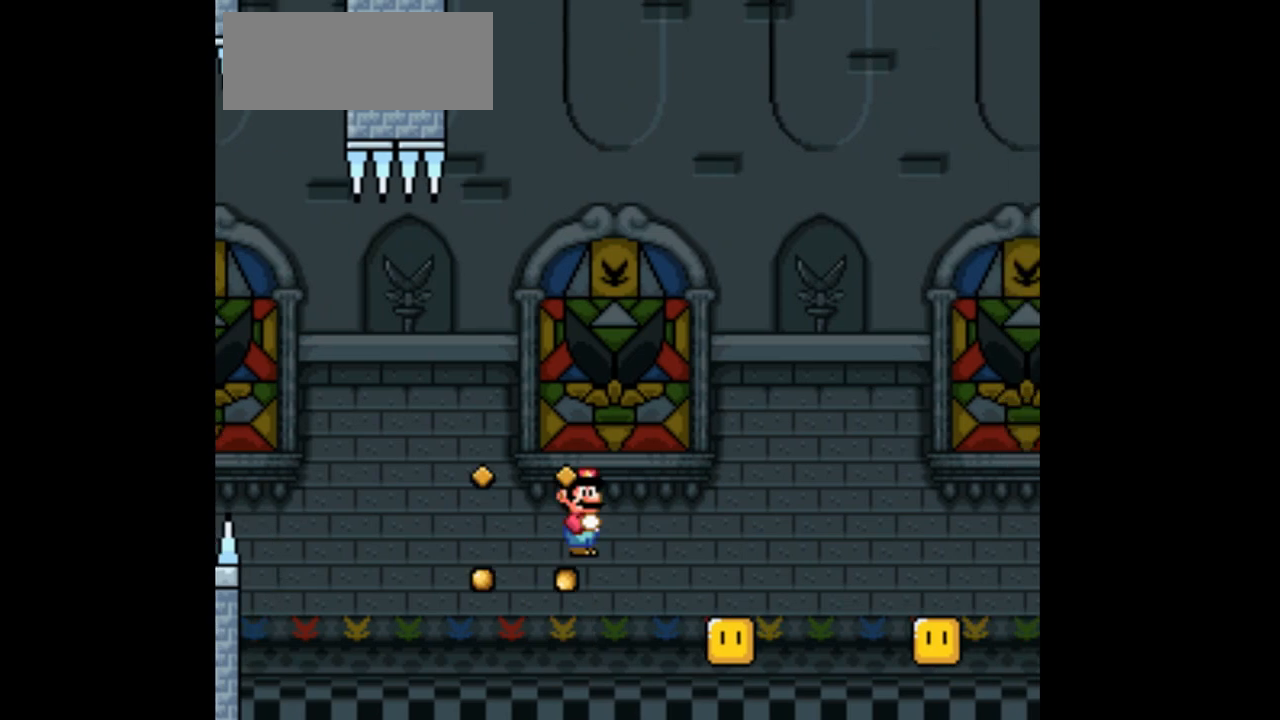
{"buttons": ["A", "X", "DPAD_RIGHT"], "events": [[100, "DPAD_RIGHT", "up"], [233, "DPAD_RIGHT", "down"], [333, "DPAD_LEFT", "down"], [367, "DPAD_LEFT", "up"]]}
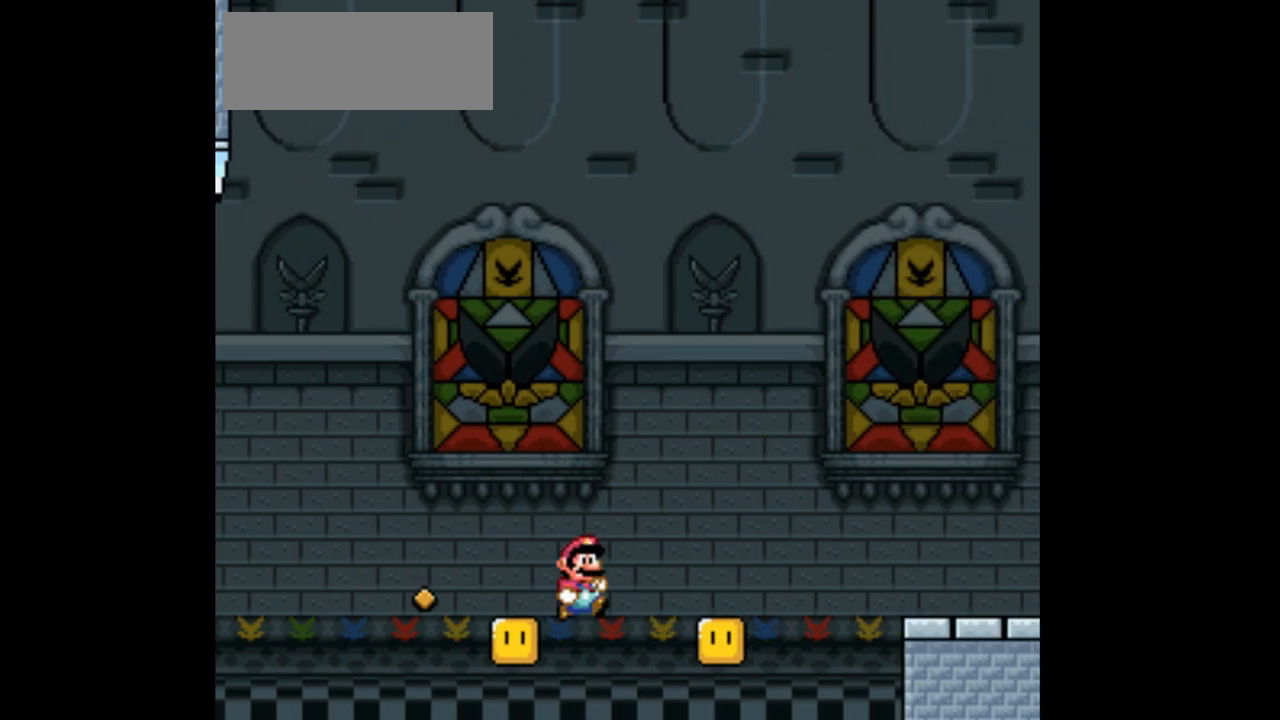
{"buttons": ["A", "X", "DPAD_RIGHT"], "events": [[400, "A", "up"], [500, "A", "down"]]}
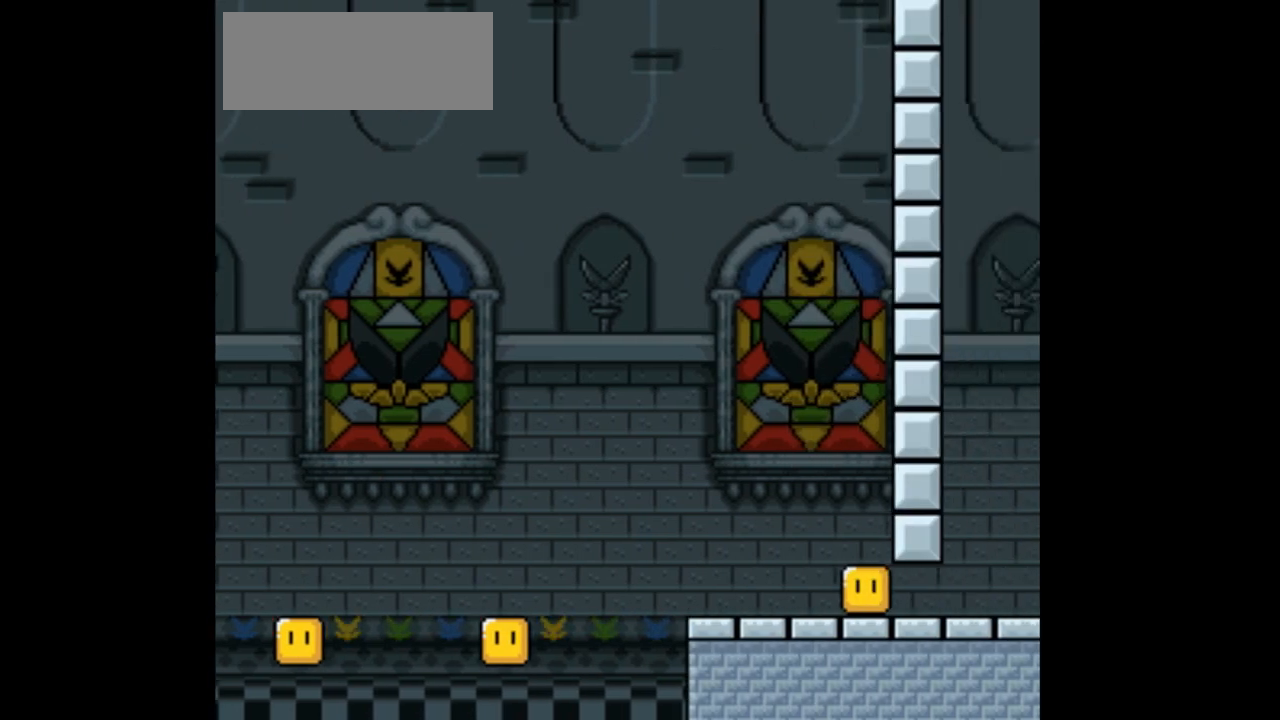
{"buttons": [], "events": [[167, "A", "up"], [300, "DPAD_RIGHT", "up"], [400, "X", "up"]]}
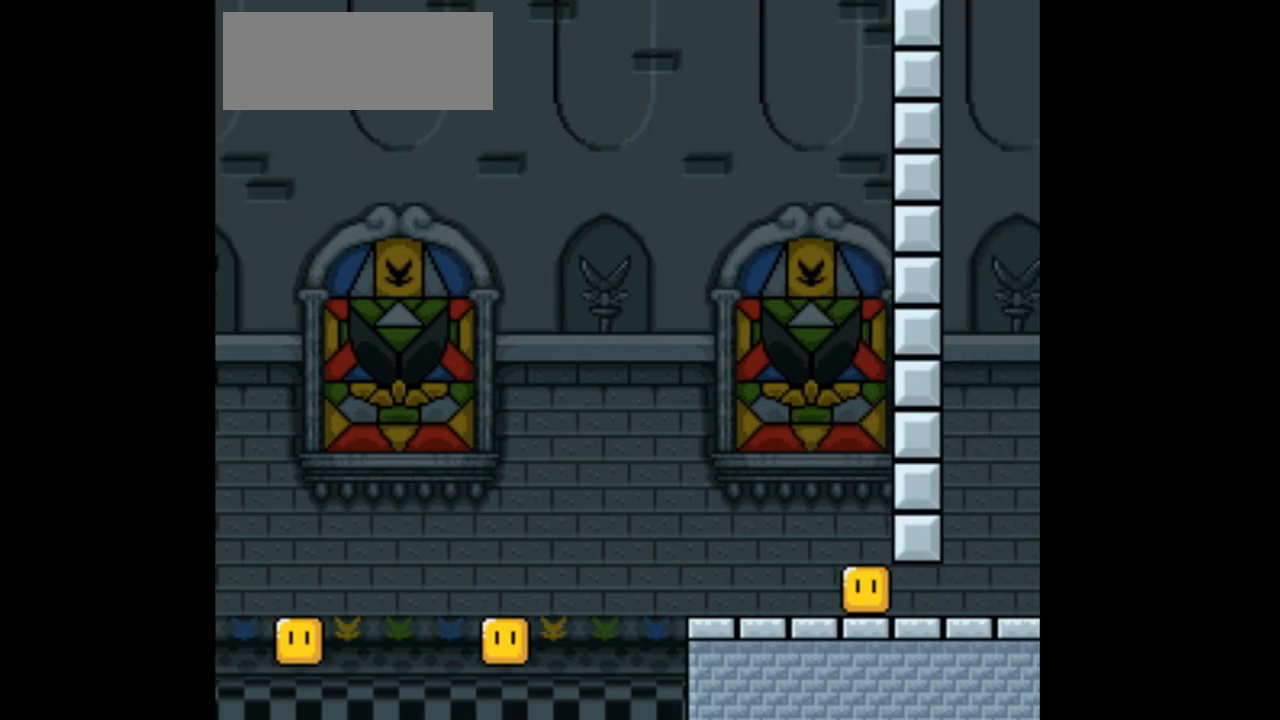
{"buttons": [], "events": []}
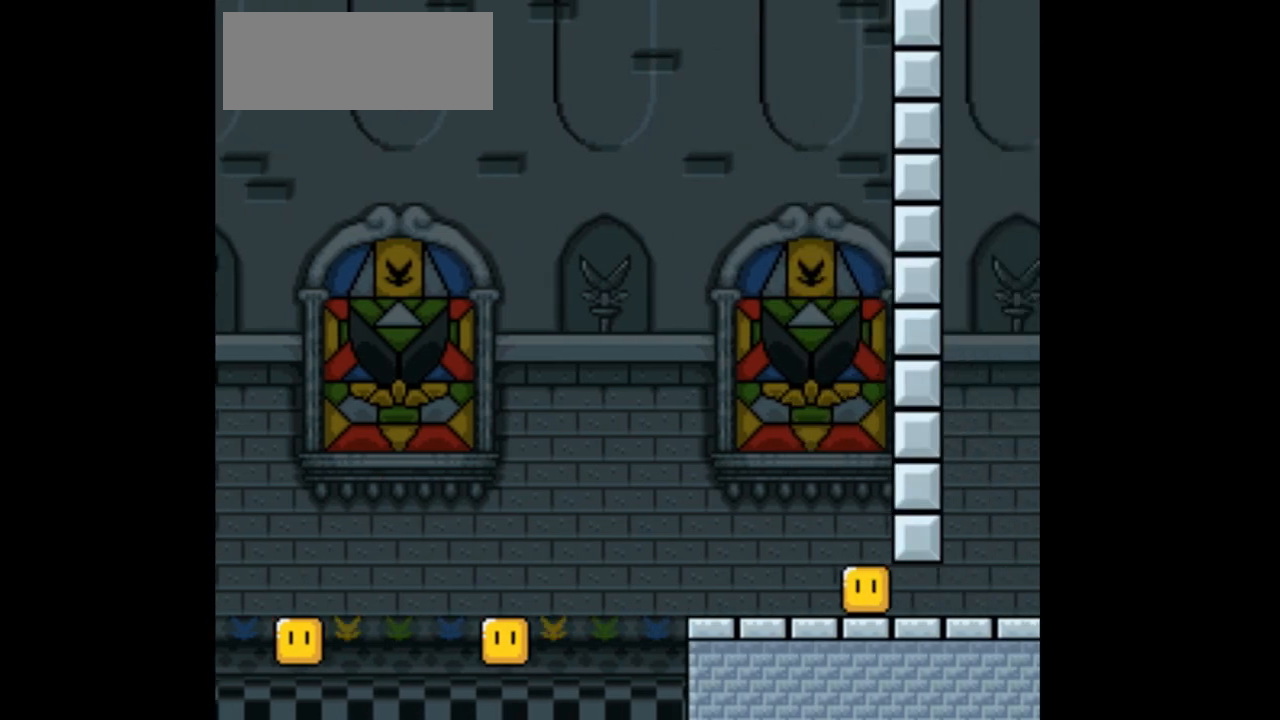
{"buttons": [], "events": []}
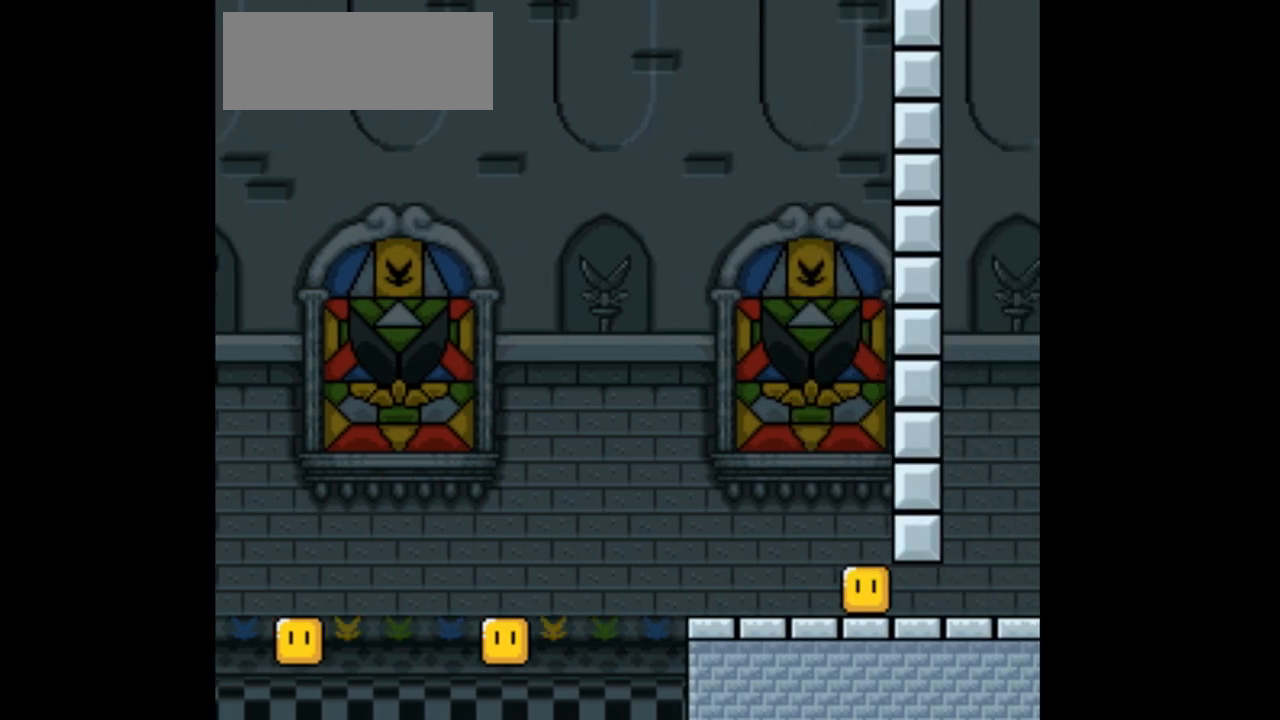
{"buttons": [], "events": []}